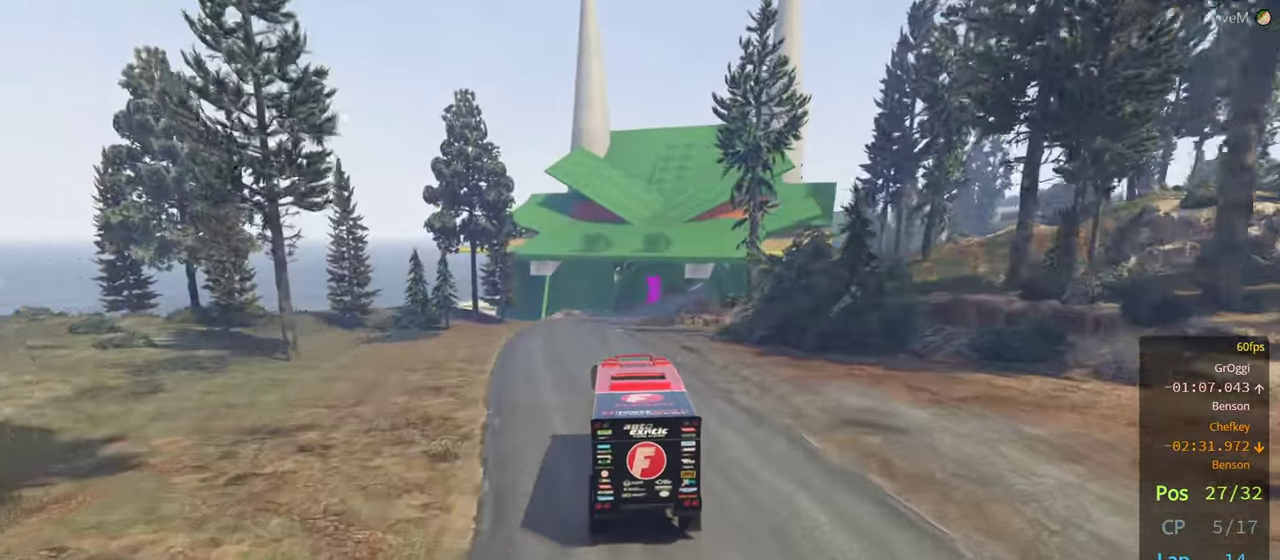
Gameplay with a controller (Xbox layout); each line is a JSON object with the inputs held at the frame after it. "events" lists button and stick changes between this image and that frame as [ms after this image, input, new state], when the widget could be followed in between.
{"buttons": ["R2"], "left_stick": "center", "right_stick": "center", "events": []}
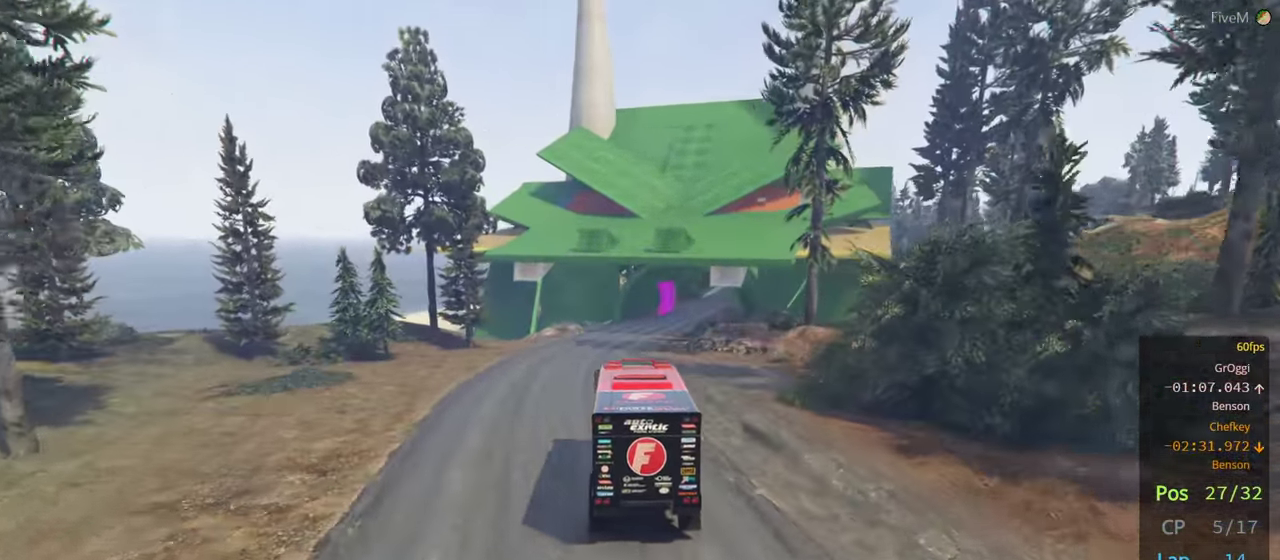
{"buttons": ["R2"], "left_stick": "right", "right_stick": "center", "events": [[500, "left_stick", "right"]]}
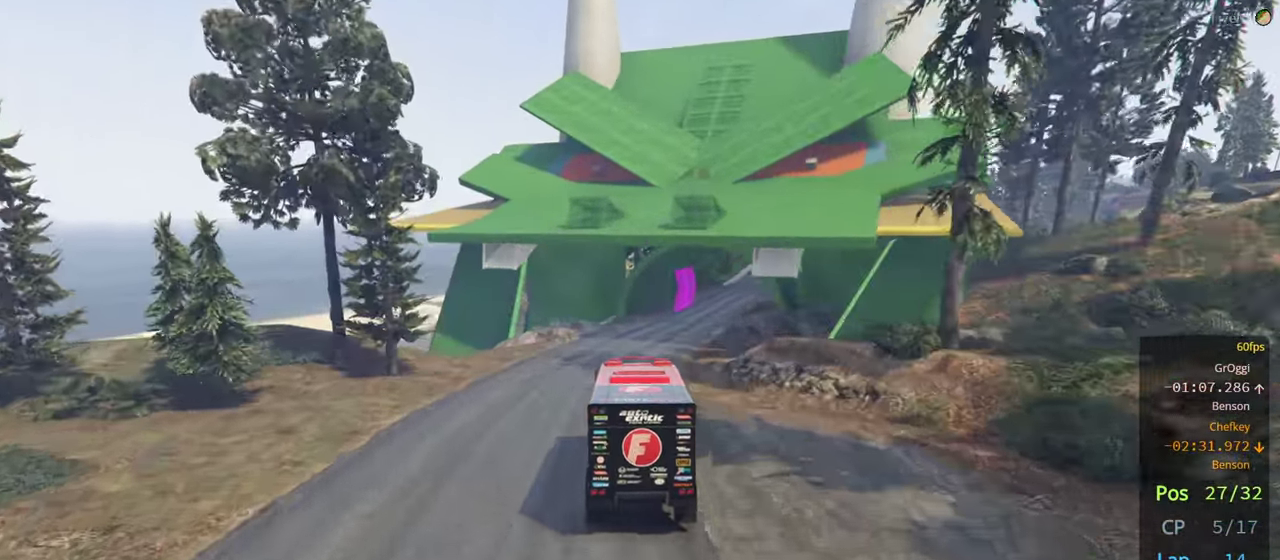
{"buttons": ["R2"], "left_stick": "right", "right_stick": "center", "events": [[283, "left_stick", "center"], [366, "left_stick", "right"]]}
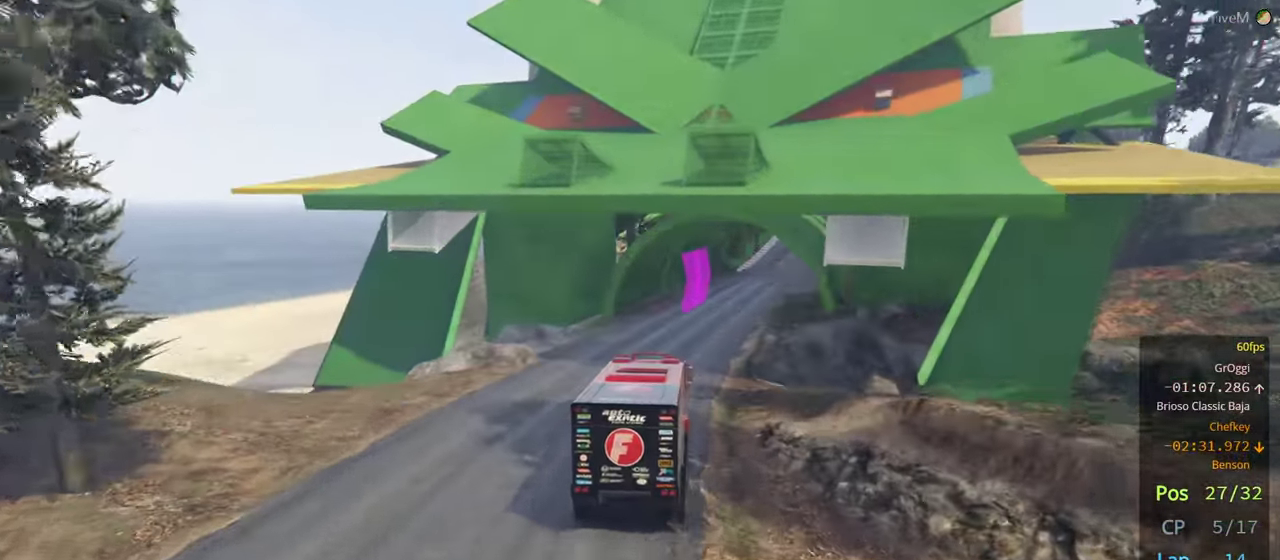
{"buttons": ["R2"], "left_stick": "right", "right_stick": "center", "events": [[200, "left_stick", "center"], [383, "left_stick", "right"]]}
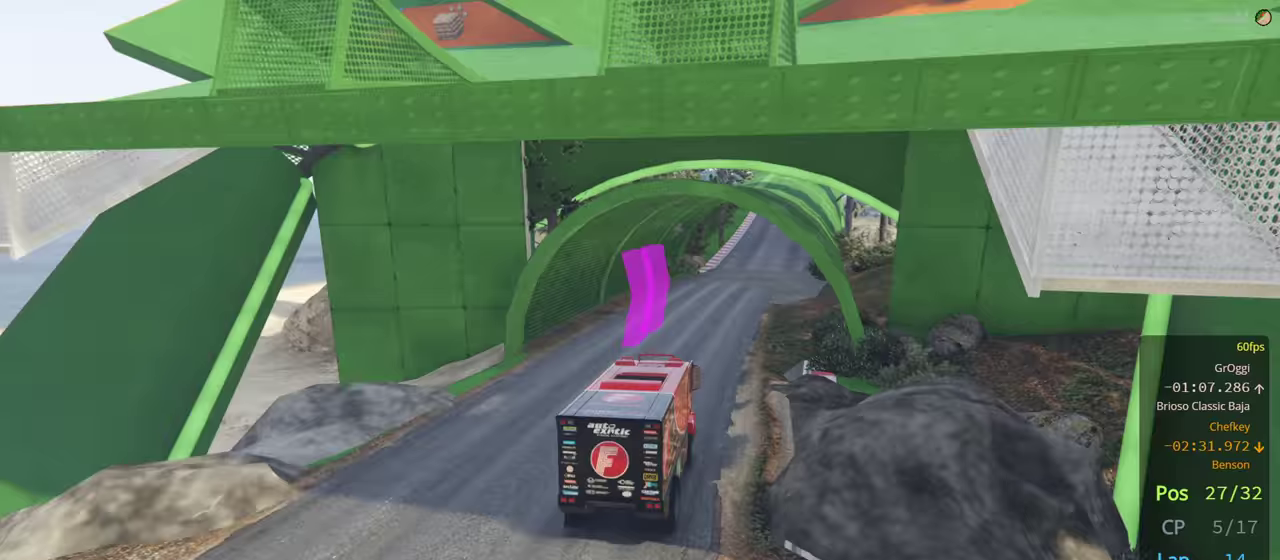
{"buttons": ["R2"], "left_stick": "center", "right_stick": "center", "events": [[33, "left_stick", "center"], [400, "left_stick", "right"], [500, "left_stick", "center"]]}
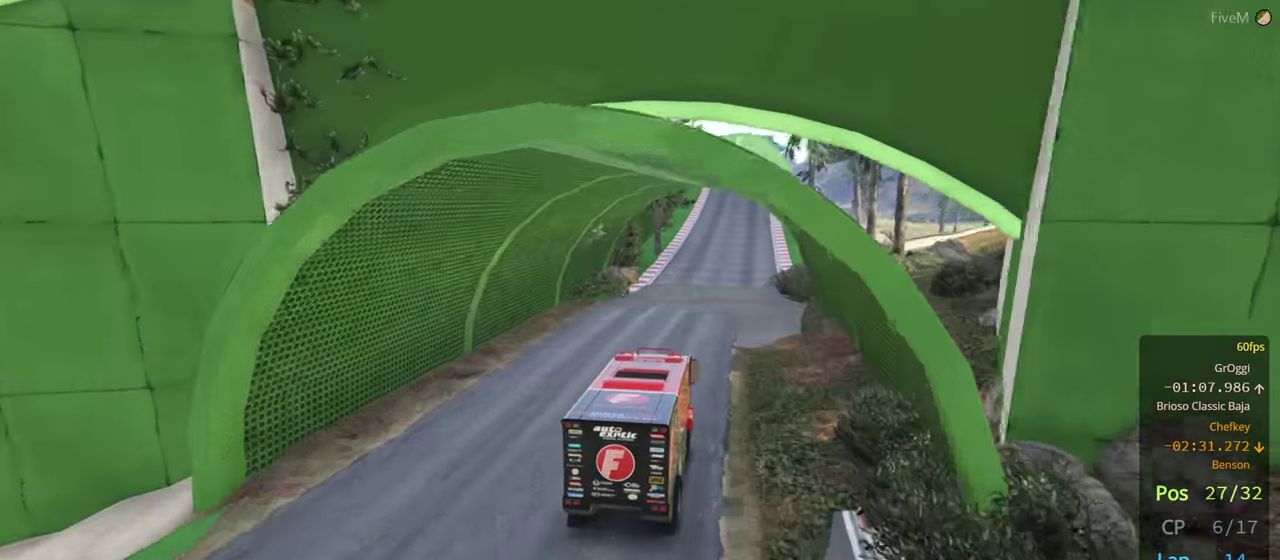
{"buttons": ["R2", "R3"], "left_stick": "center", "right_stick": "center", "events": [[267, "left_stick", "right"], [383, "left_stick", "center"], [433, "R3", "down"]]}
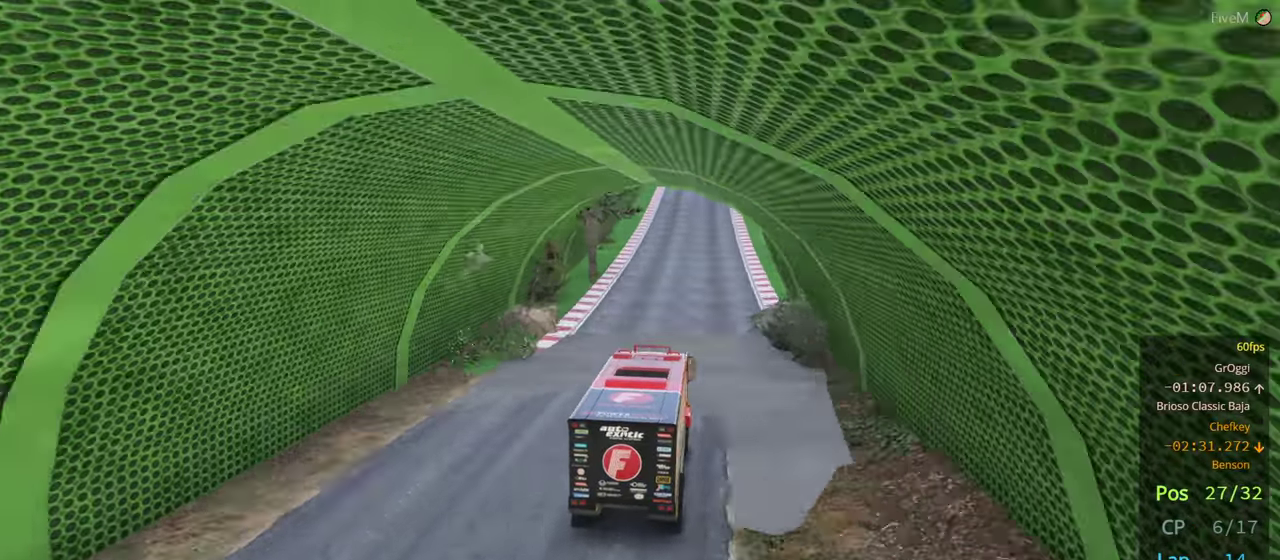
{"buttons": ["R2", "R3"], "left_stick": "center", "right_stick": "center", "events": []}
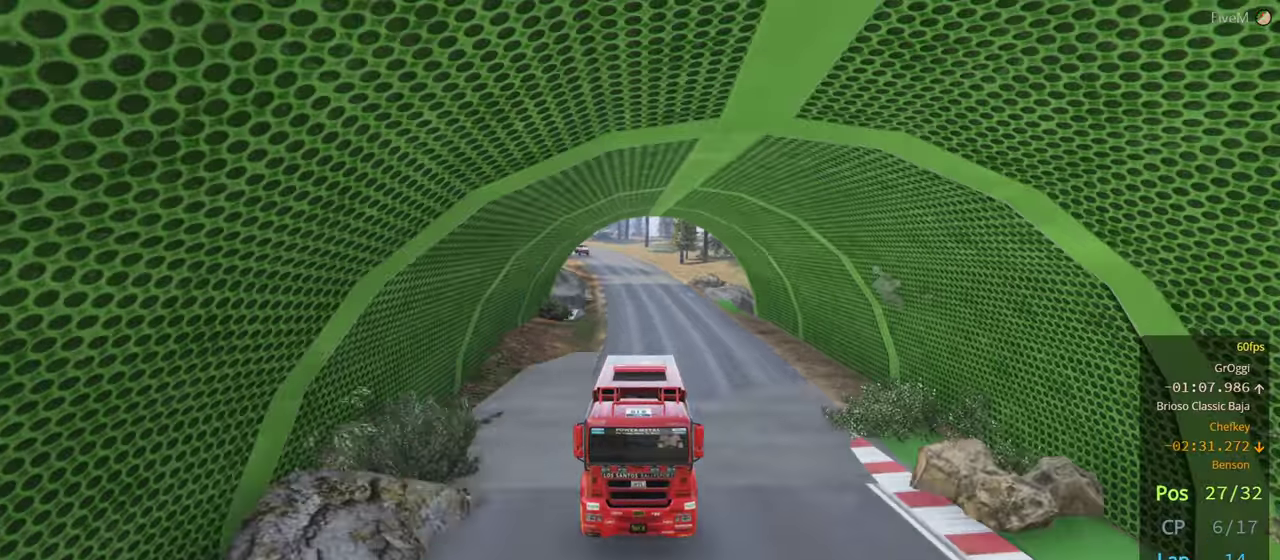
{"buttons": ["R2"], "left_stick": "center", "right_stick": "center", "events": [[367, "R3", "up"], [450, "right_stick", "up-right"], [500, "right_stick", "center"]]}
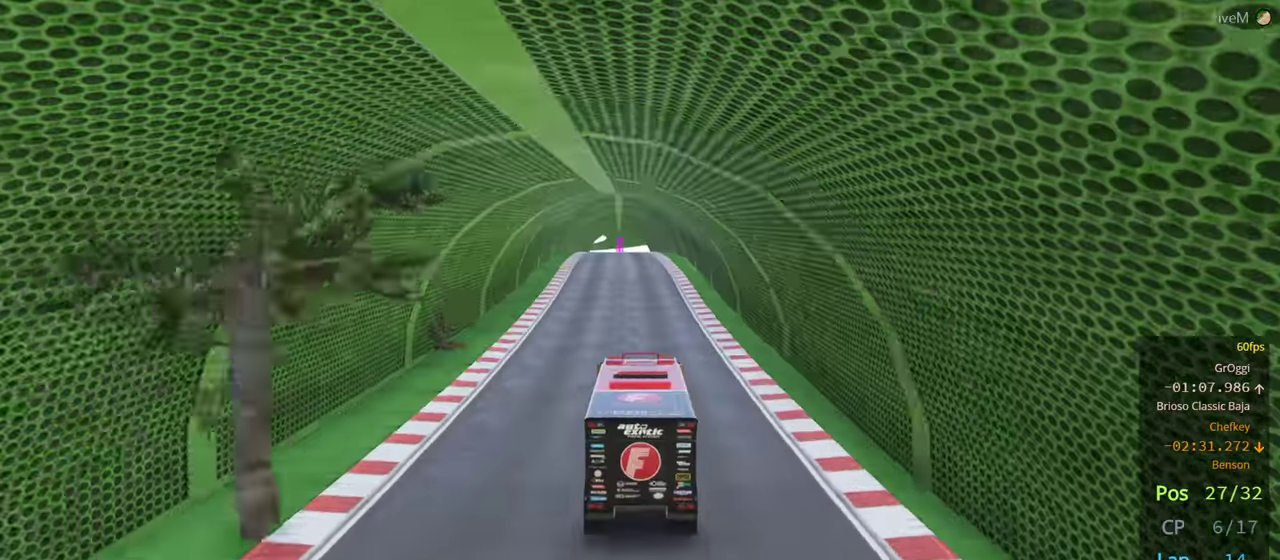
{"buttons": ["R2"], "left_stick": "center", "right_stick": "center", "events": []}
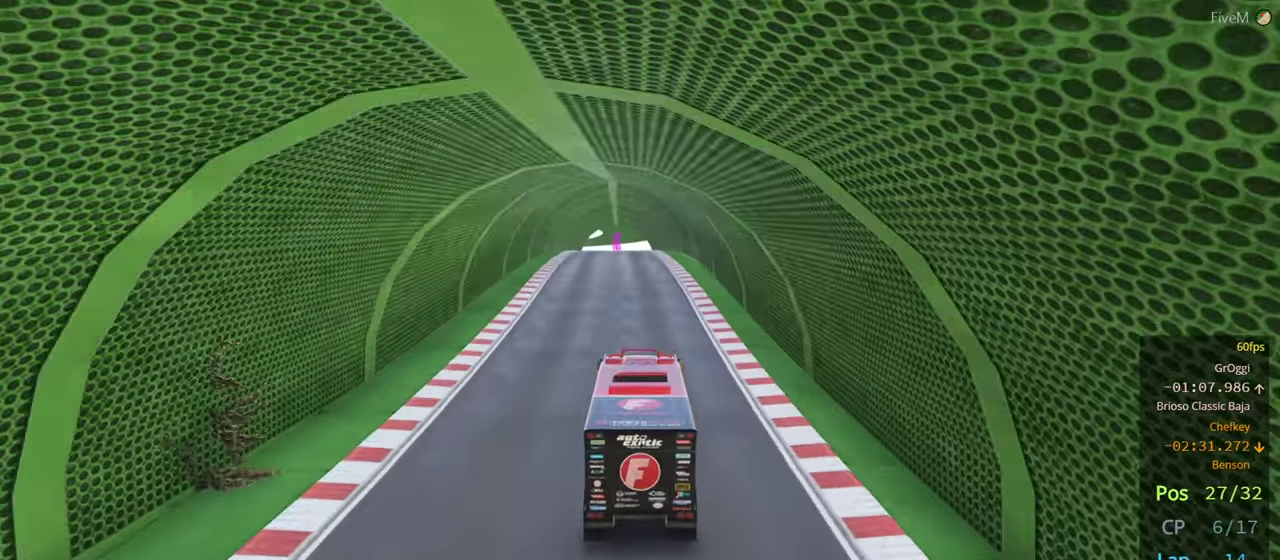
{"buttons": ["R2"], "left_stick": "center", "right_stick": "center", "events": [[67, "left_stick", "left"], [183, "left_stick", "center"]]}
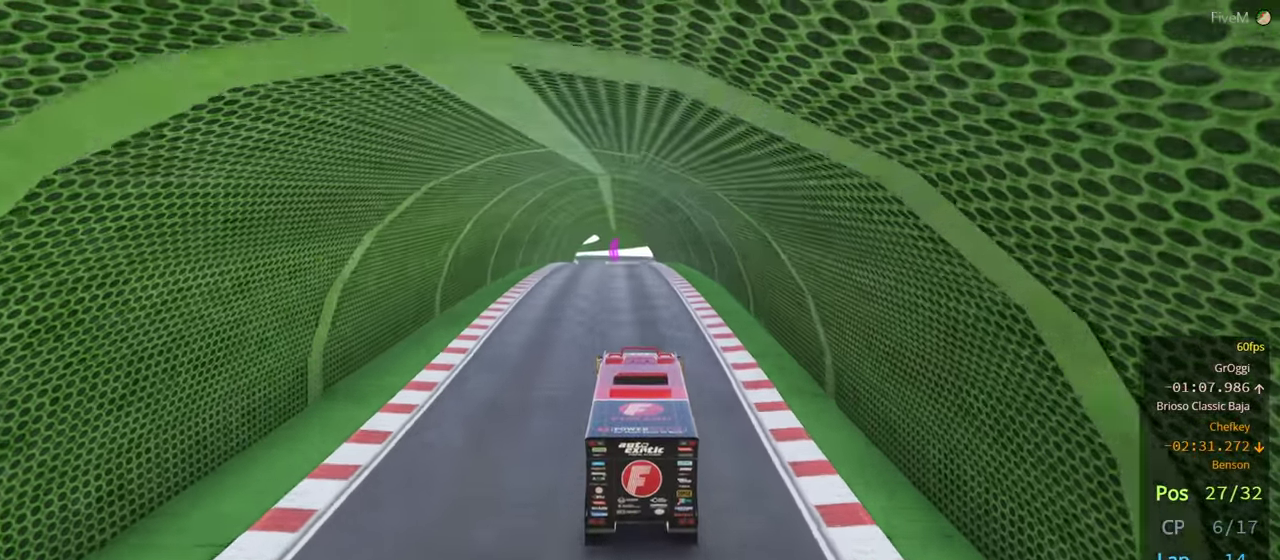
{"buttons": ["R2"], "left_stick": "center", "right_stick": "center", "events": []}
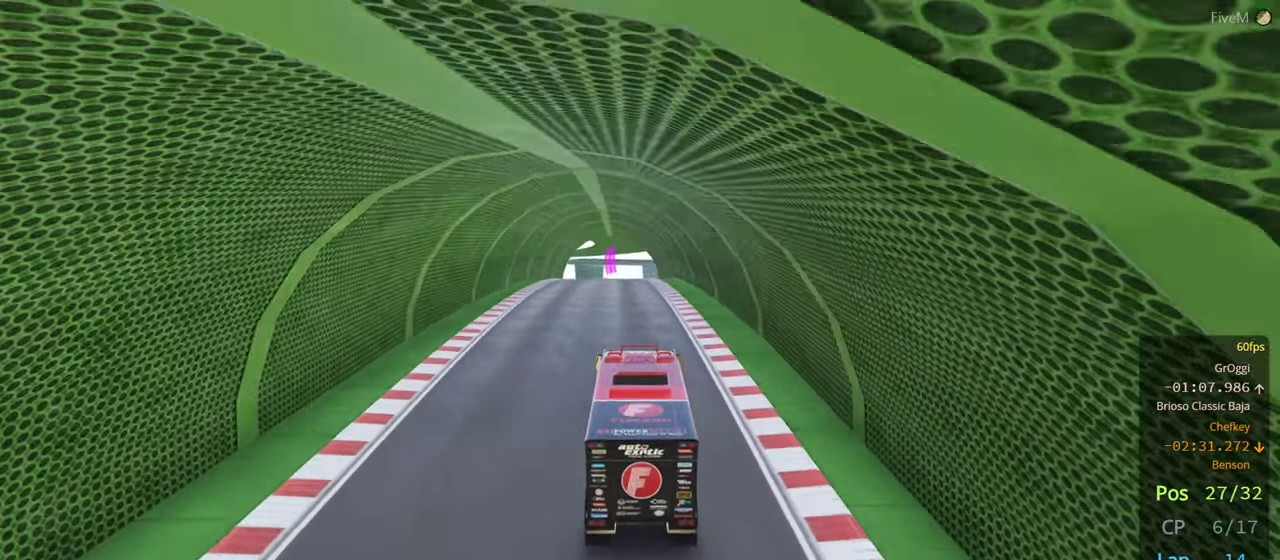
{"buttons": ["R2", "R3"], "left_stick": "center", "right_stick": "center", "events": [[250, "R3", "down"]]}
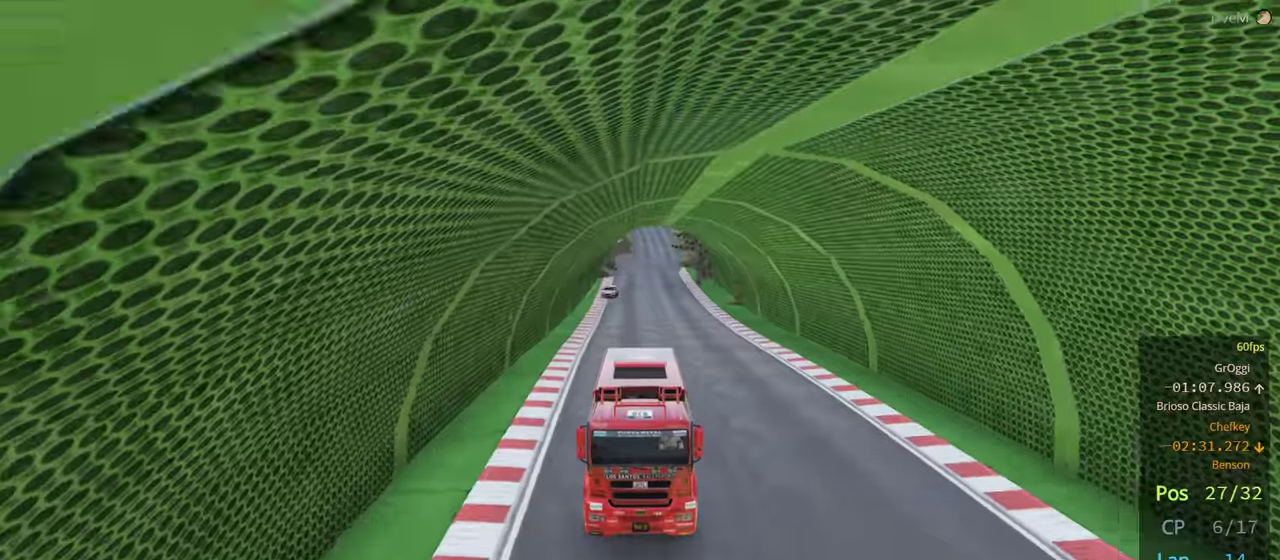
{"buttons": ["R2"], "left_stick": "center", "right_stick": "center", "events": [[450, "R3", "up"]]}
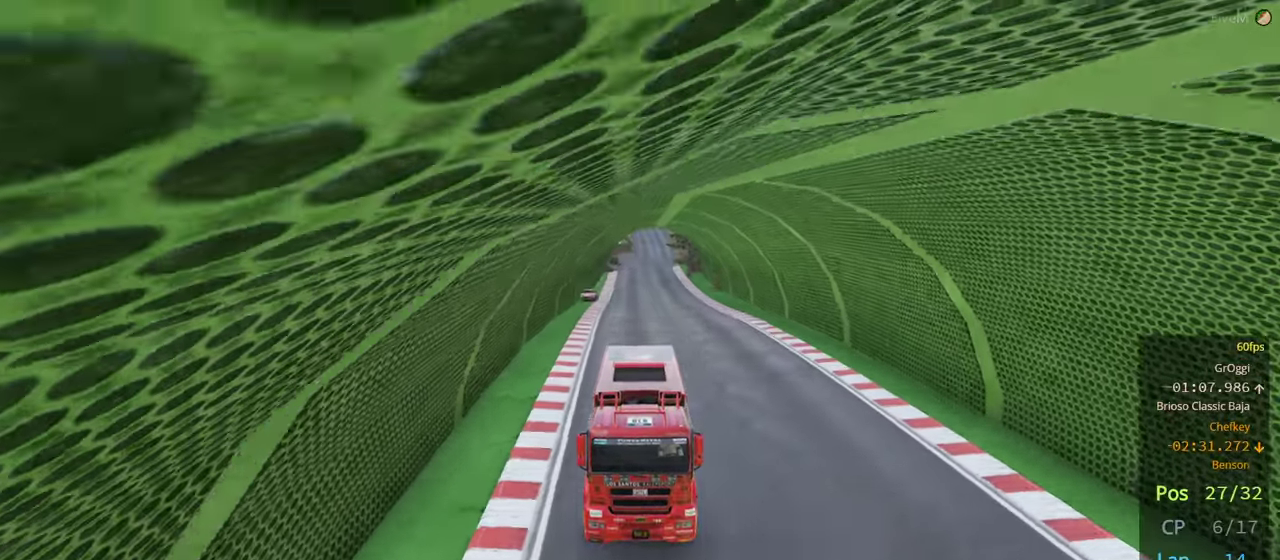
{"buttons": ["R2"], "left_stick": "center", "right_stick": "center", "events": []}
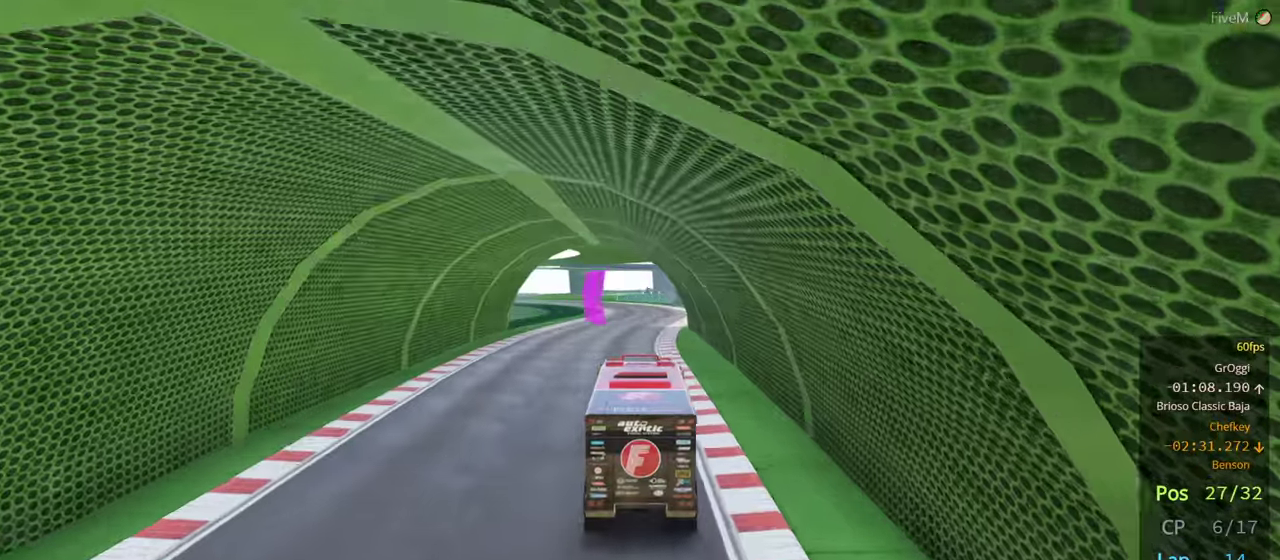
{"buttons": ["R2"], "left_stick": "center", "right_stick": "center", "events": [[17, "left_stick", "right"], [184, "left_stick", "center"], [334, "left_stick", "right"], [484, "left_stick", "center"]]}
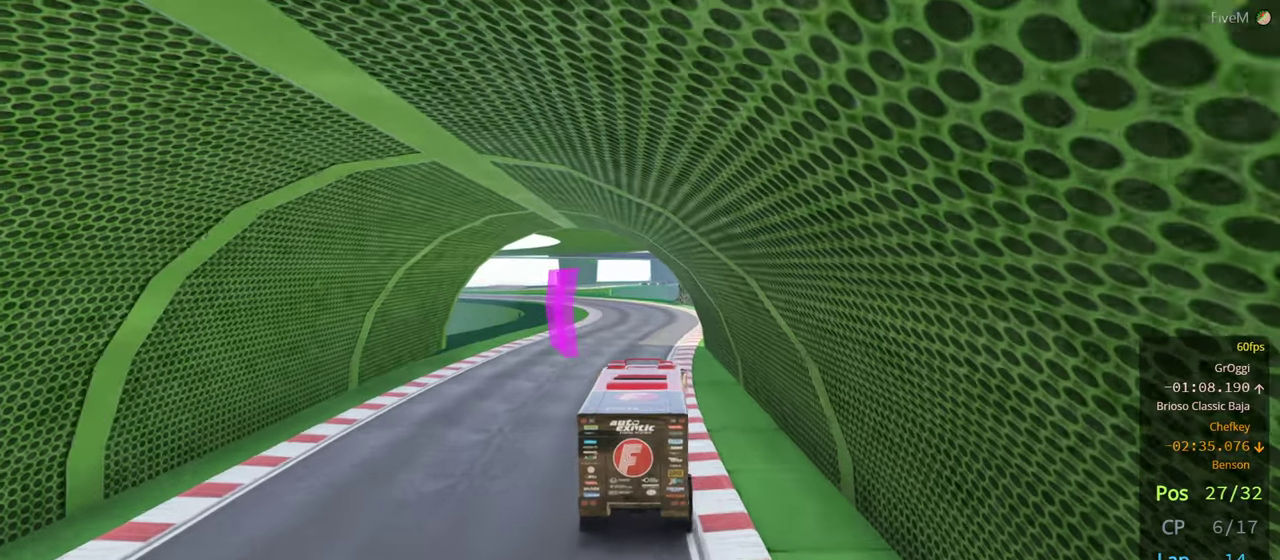
{"buttons": ["R2"], "left_stick": "center", "right_stick": "center", "events": []}
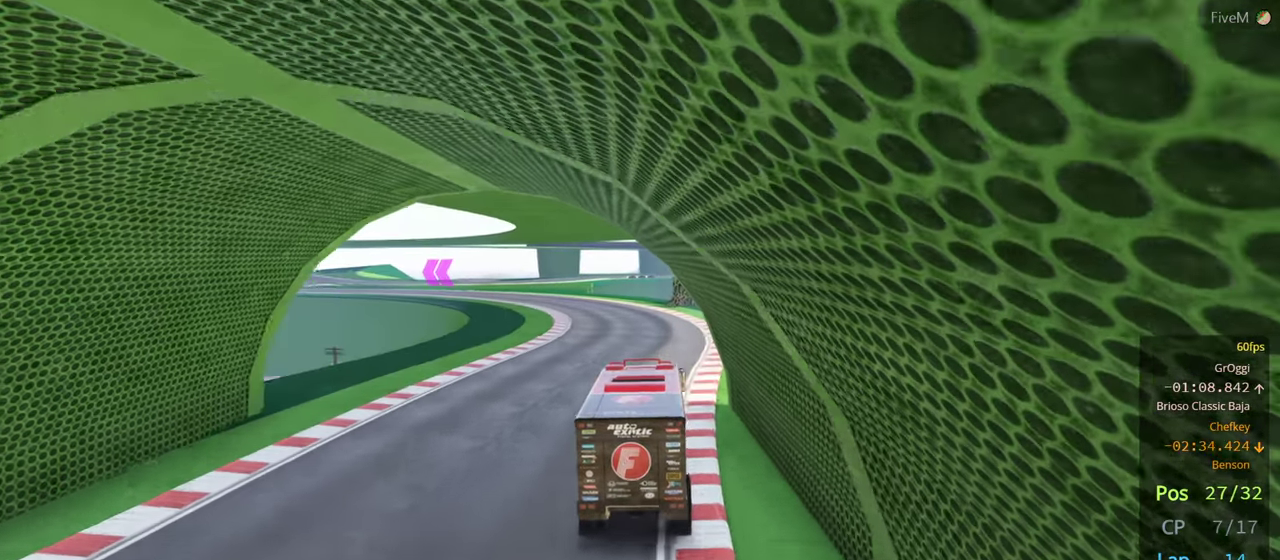
{"buttons": ["R2"], "left_stick": "left", "right_stick": "center", "events": [[167, "left_stick", "left"]]}
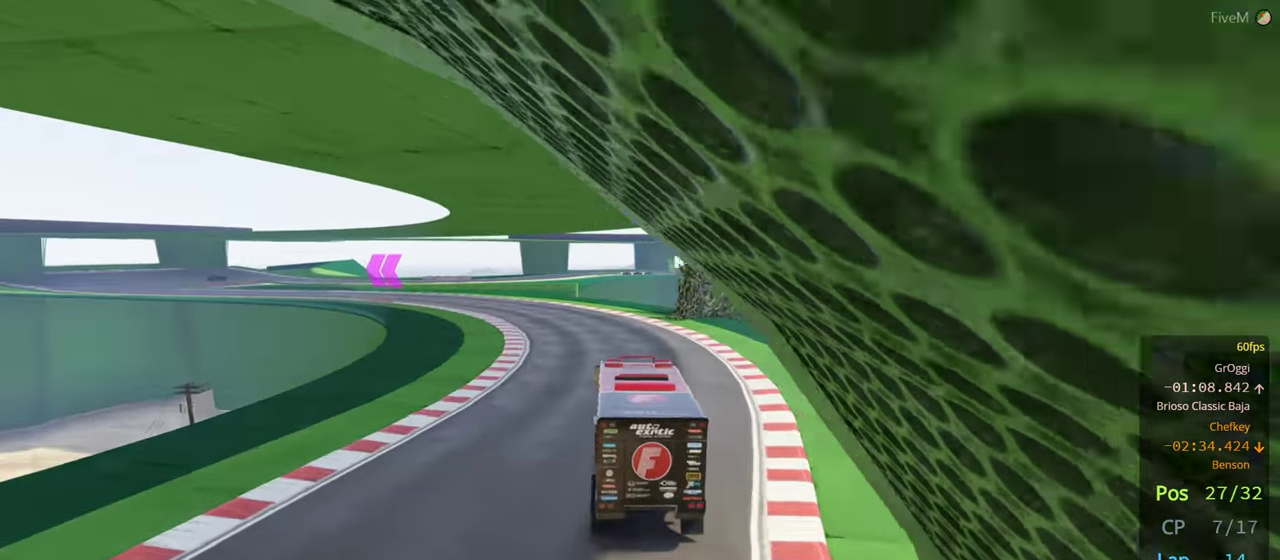
{"buttons": ["R2"], "left_stick": "left", "right_stick": "center", "events": [[300, "R2", "up"], [467, "R2", "down"]]}
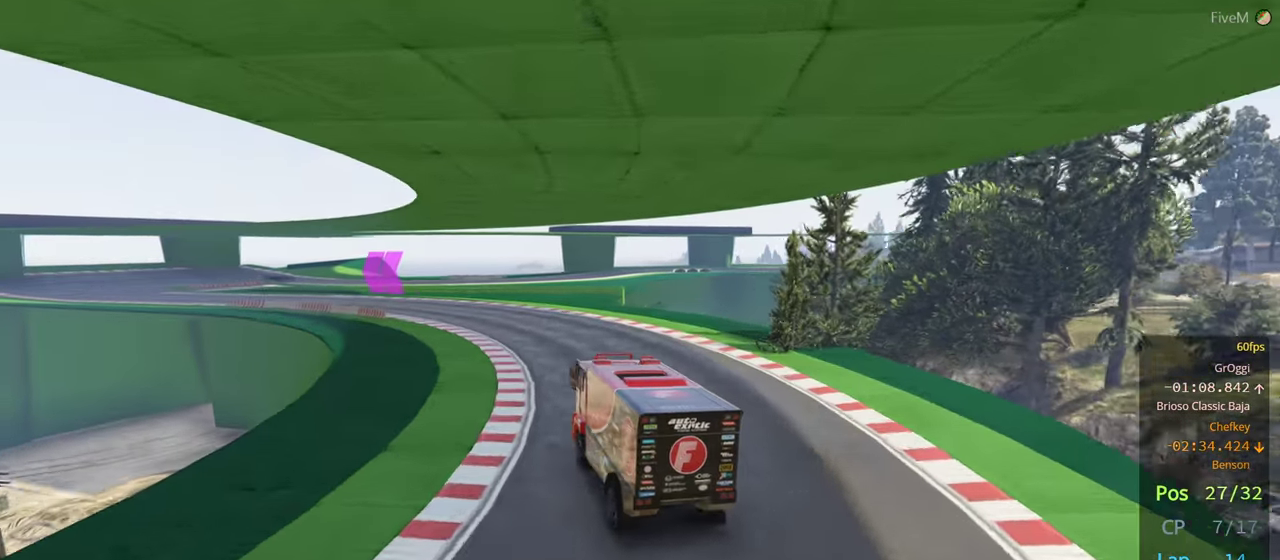
{"buttons": ["R2"], "left_stick": "left", "right_stick": "center", "events": [[17, "left_stick", "center"], [134, "left_stick", "left"], [250, "left_stick", "center"], [384, "left_stick", "left"]]}
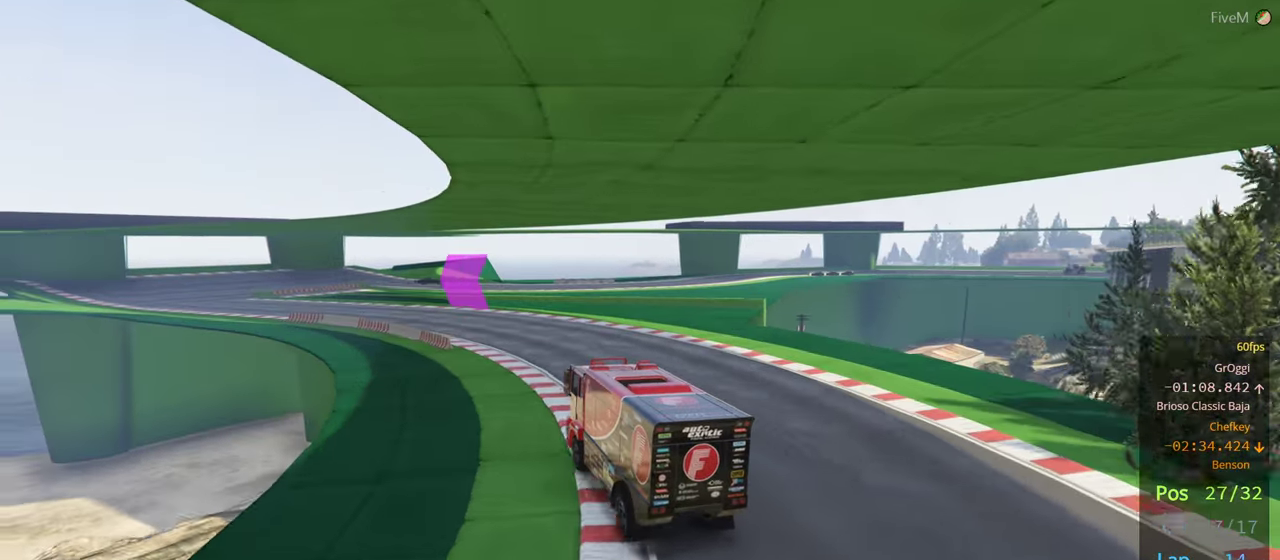
{"buttons": ["R2"], "left_stick": "left", "right_stick": "center", "events": [[17, "left_stick", "center"], [200, "left_stick", "left"]]}
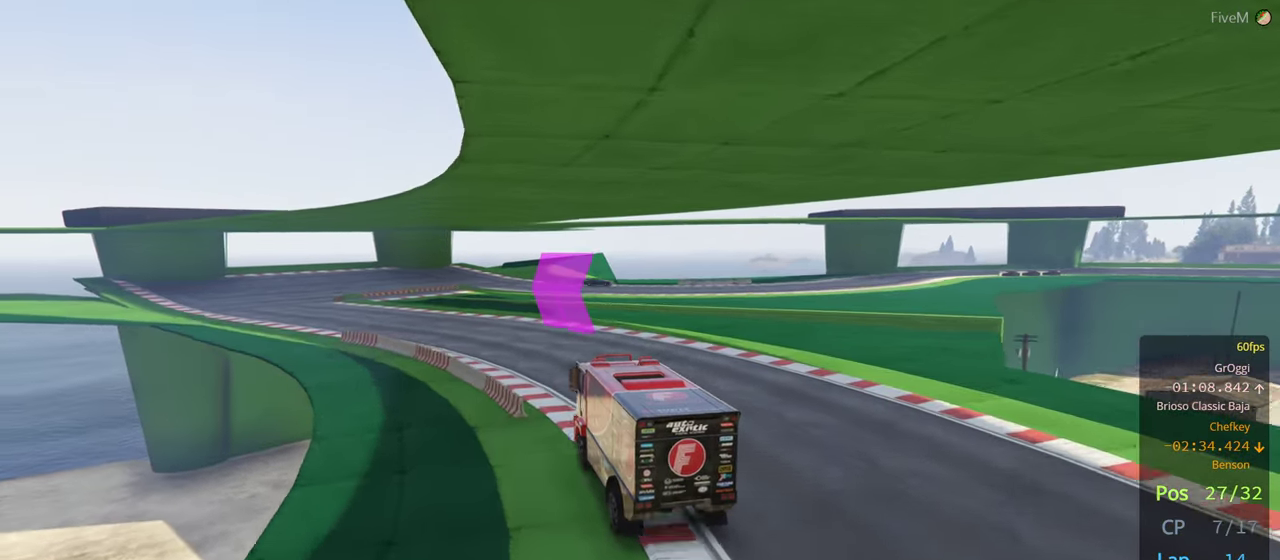
{"buttons": ["R2"], "left_stick": "left", "right_stick": "center", "events": [[400, "left_stick", "center"], [500, "left_stick", "left"]]}
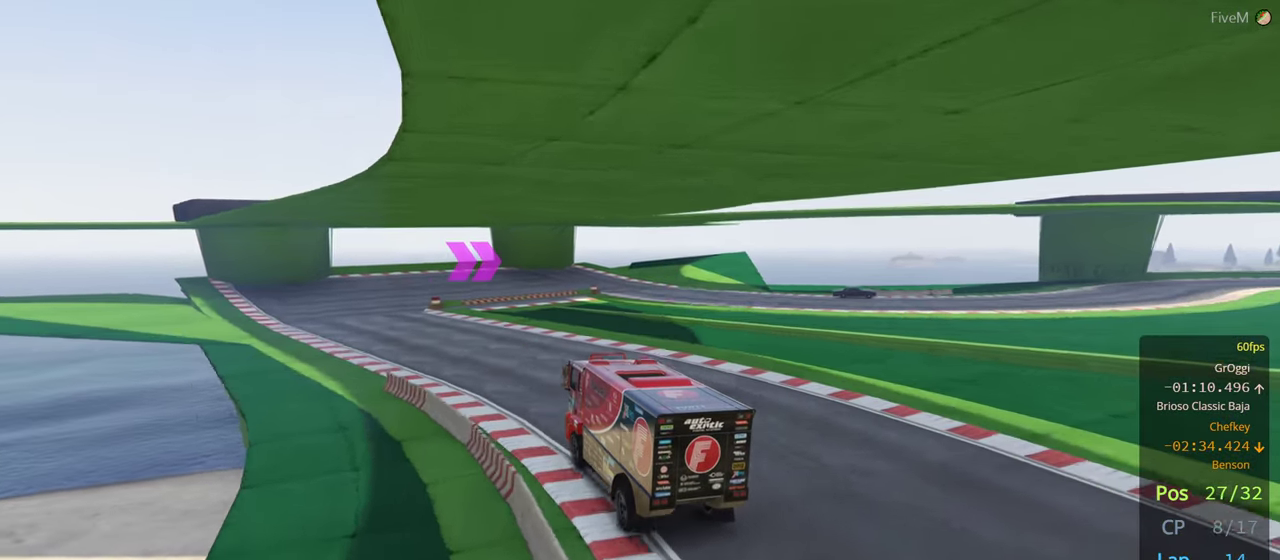
{"buttons": ["R2"], "left_stick": "center", "right_stick": "center", "events": [[350, "left_stick", "center"]]}
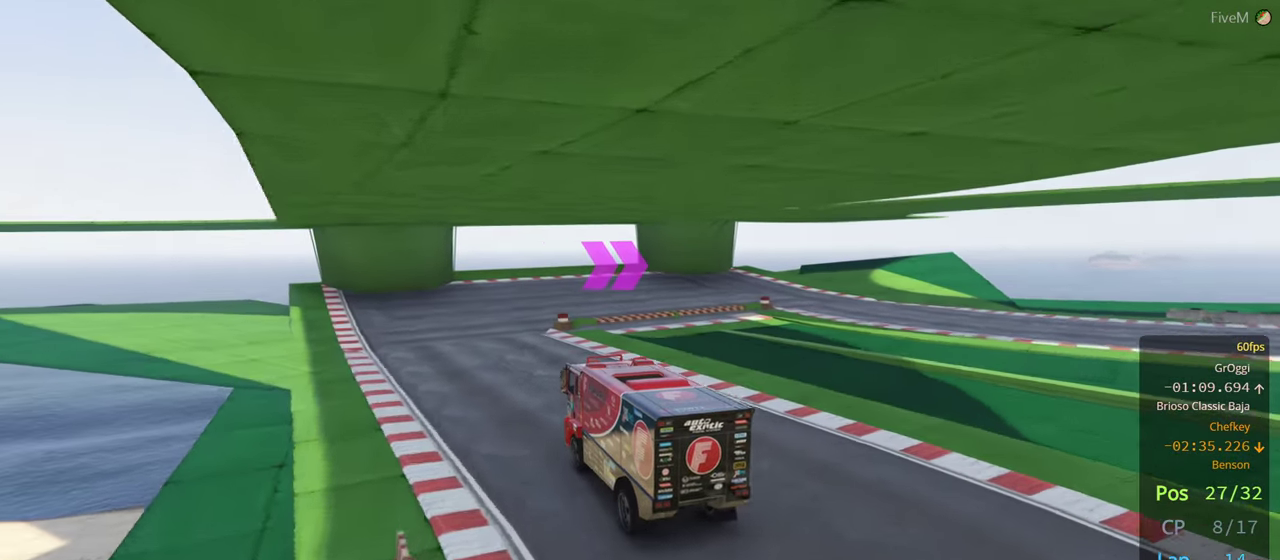
{"buttons": ["L2"], "left_stick": "right", "right_stick": "center", "events": [[34, "L2", "down"], [84, "R2", "up"], [234, "left_stick", "right"]]}
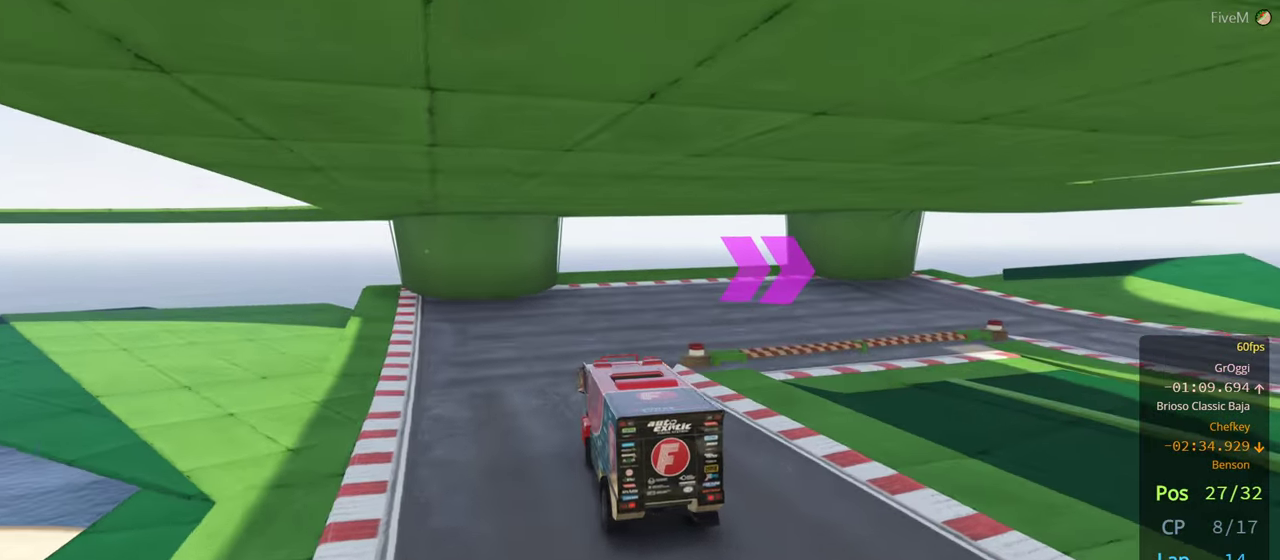
{"buttons": [], "left_stick": "right", "right_stick": "center", "events": [[500, "L2", "up"]]}
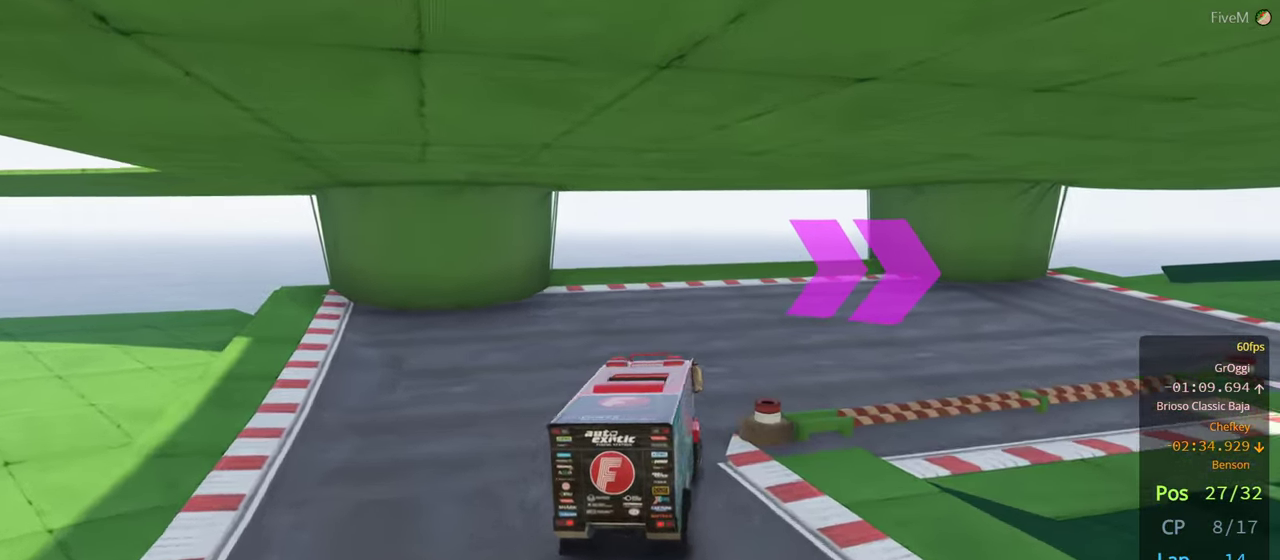
{"buttons": ["R2"], "left_stick": "right", "right_stick": "center", "events": [[84, "R2", "down"]]}
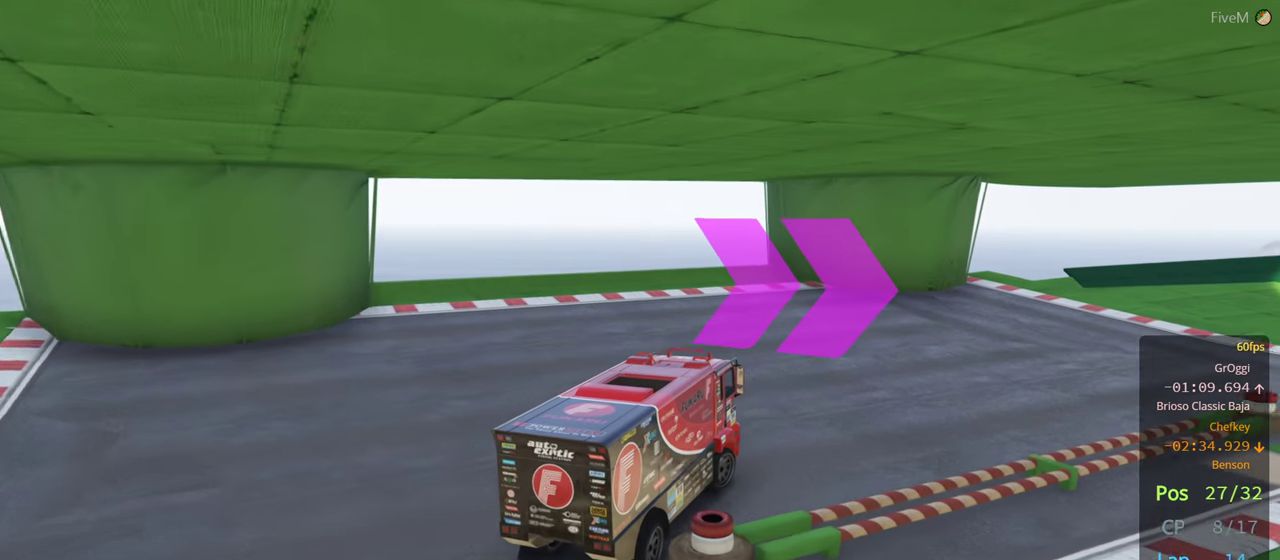
{"buttons": ["R2"], "left_stick": "right", "right_stick": "center", "events": []}
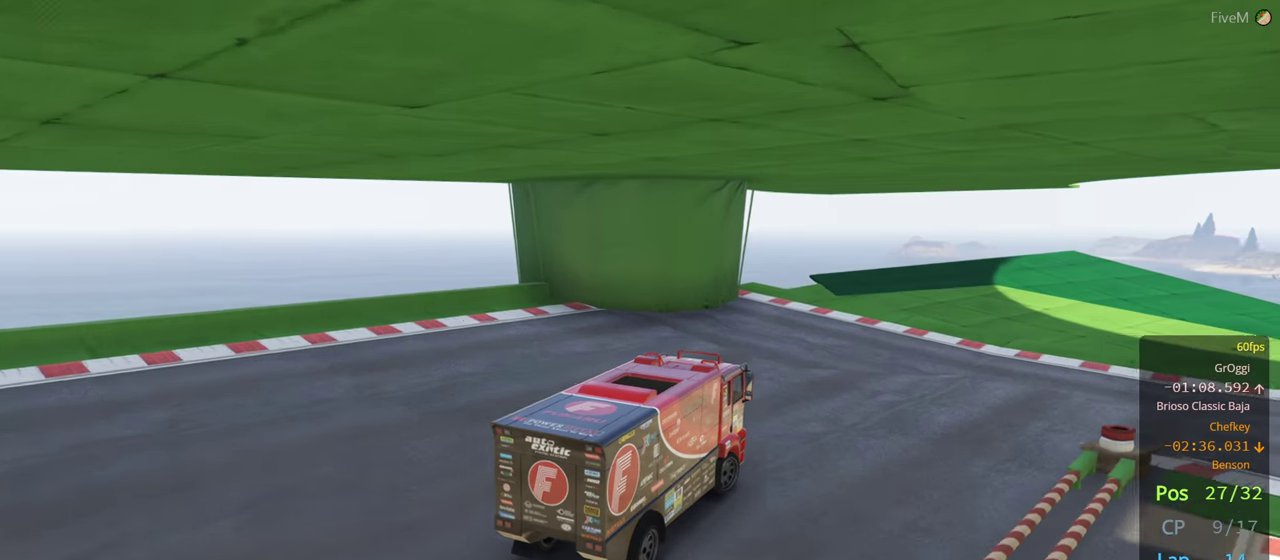
{"buttons": ["R2"], "left_stick": "right", "right_stick": "center", "events": []}
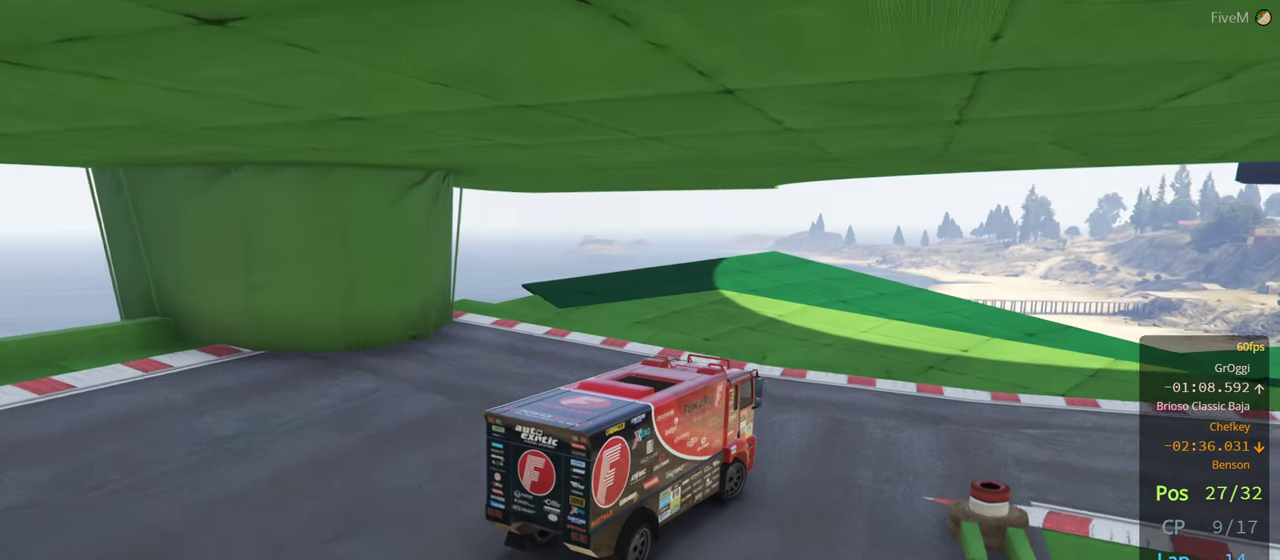
{"buttons": ["R2"], "left_stick": "right", "right_stick": "center", "events": []}
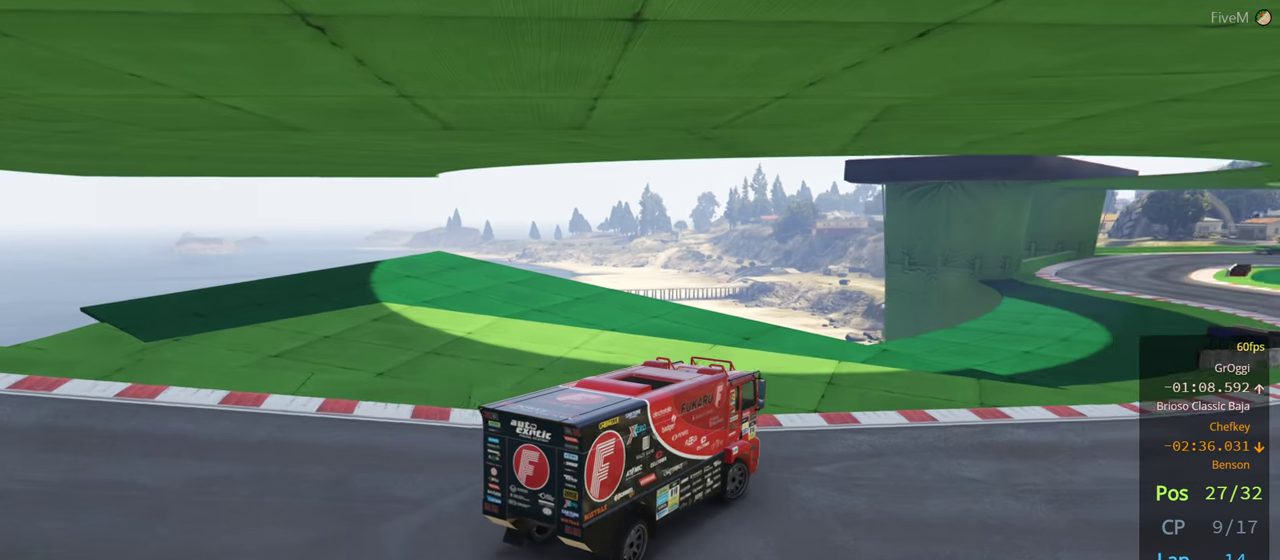
{"buttons": ["R2"], "left_stick": "right", "right_stick": "center", "events": [[50, "R2", "up"], [483, "R2", "down"]]}
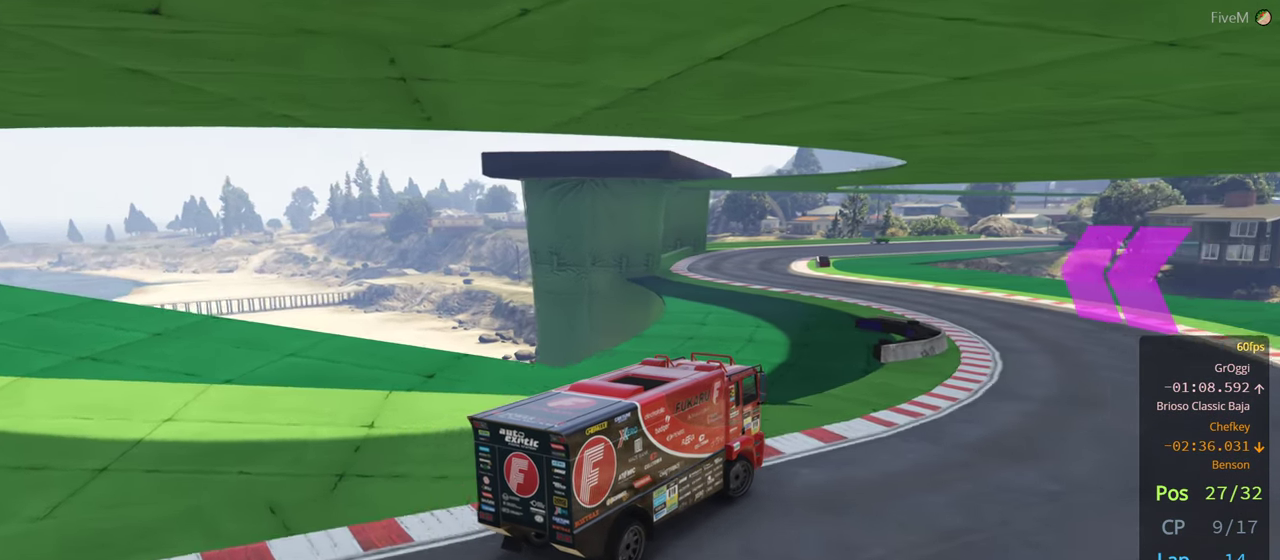
{"buttons": ["R2"], "left_stick": "left", "right_stick": "center", "events": [[200, "left_stick", "center"], [400, "left_stick", "left"]]}